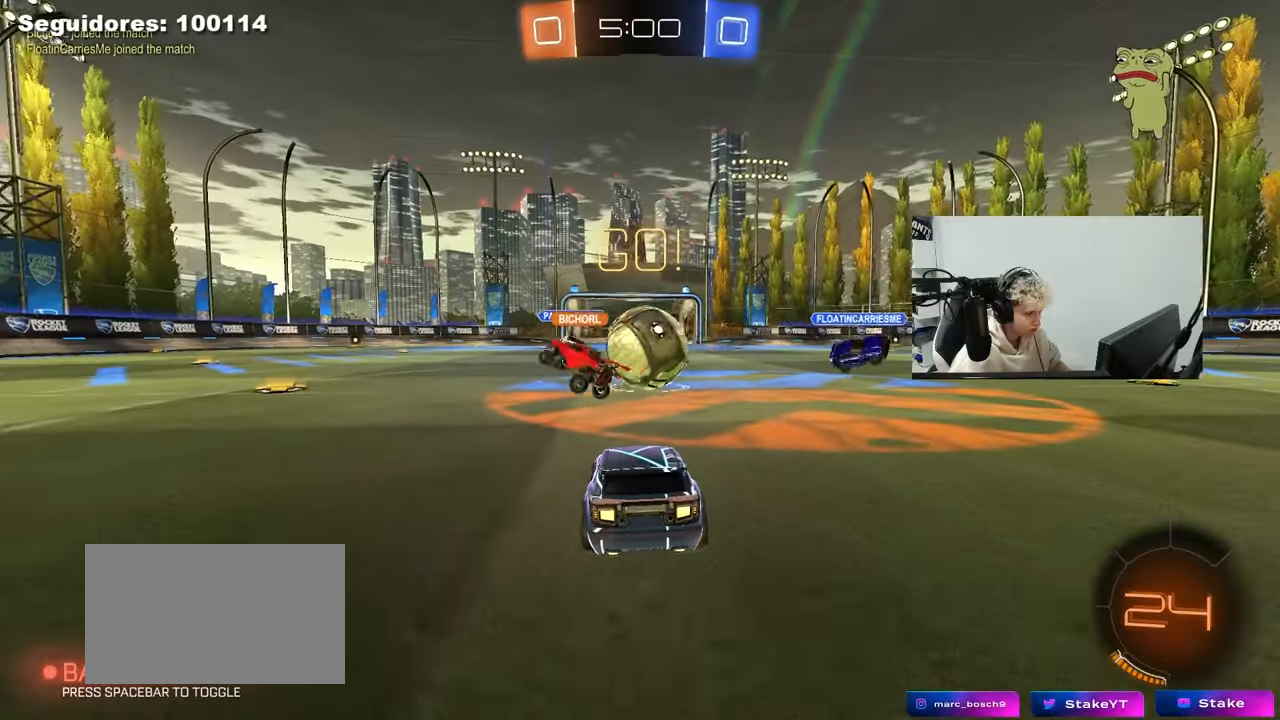
Gameplay with keyboard and mouse; each line is a JSON object with the keys and mouse buttons held at the frame after it. "events" lists presses ("down") and releases ("up") of "1", "2", "3", "4", "5", "a", "alt", "c", "caps_lock", "ctrl", "d", "e", "f", "g", "q", "r", "s", "shift", "space", "t", "tab", "v", "w", "x", "z", "mouse_left", "mouse_wheel" and "mouse_right" between this image and that frame as [ms after this image, input, new state], when the widget could be followed in between. "mouse_left", "mouse_wheel", "mouse_right" = the "left", "wheel", "right" buttons of the "mouse" list. No other keys are recorded. "wheel" means that the mouse wheel is clicked or scrolled. "mouse_move" is the direction in which the mouse moves at that frame (one of eight, or "still"), when it could be read.
{"keys": ["s"], "mouse": [], "mouse_move": "still", "events": [[417, "d", "up"]]}
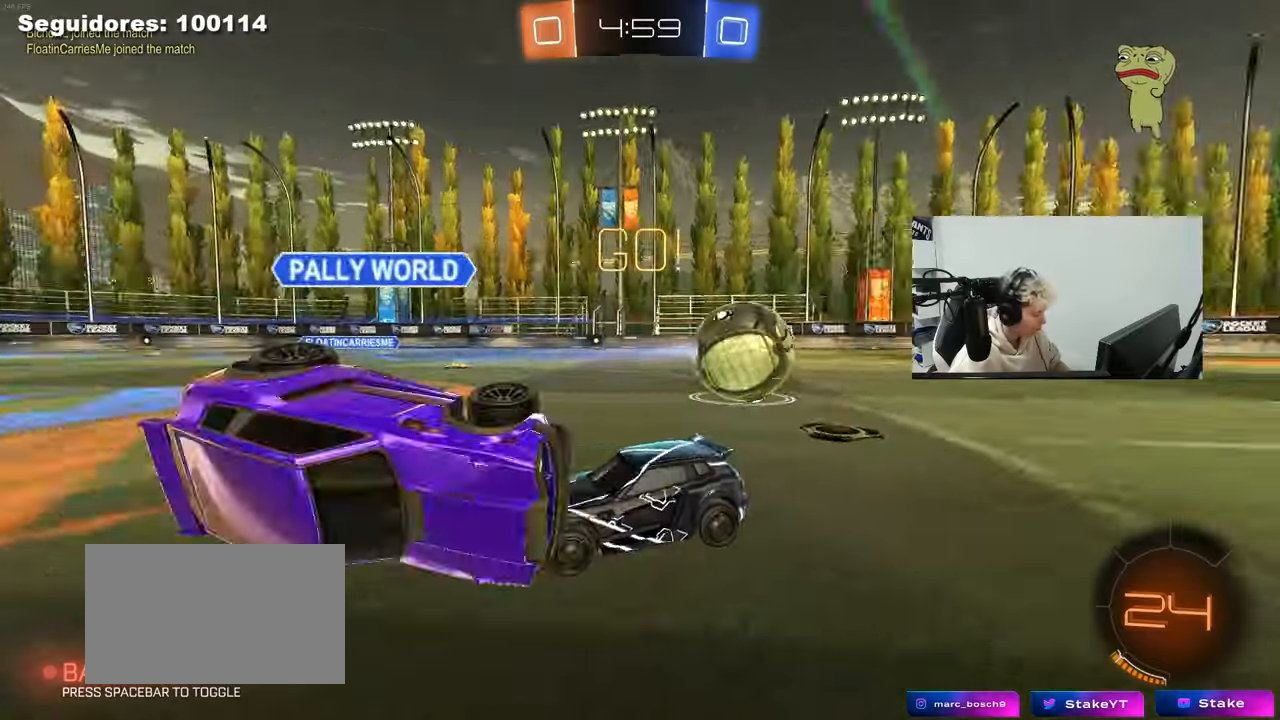
{"keys": [], "mouse": ["left"], "mouse_move": "still", "events": [[50, "d", "down"], [100, "mouse_right", "down"], [150, "d", "up"], [200, "mouse_right", "up"], [250, "mouse_right", "down"], [467, "mouse_left", "down"], [467, "mouse_right", "up"], [467, "s", "up"]]}
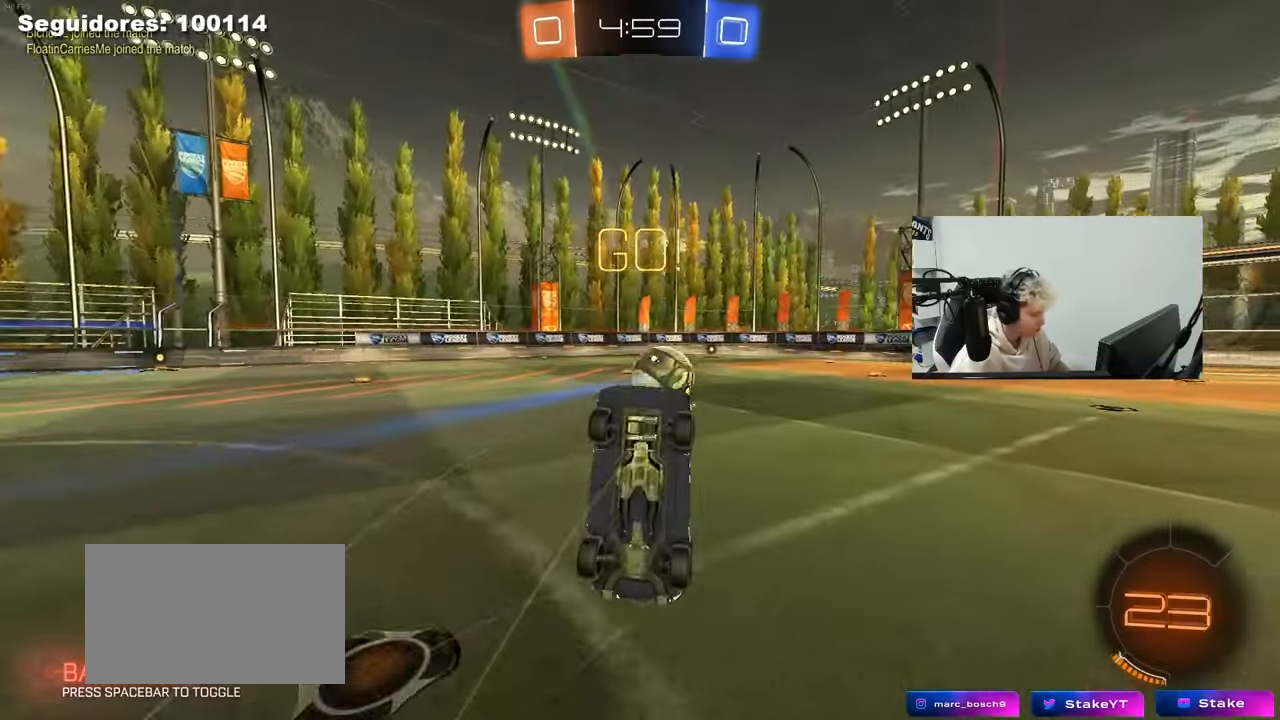
{"keys": ["a", "shift", "w"], "mouse": ["left"], "mouse_move": "still", "events": [[67, "a", "down"], [67, "shift", "down"], [67, "w", "down"]]}
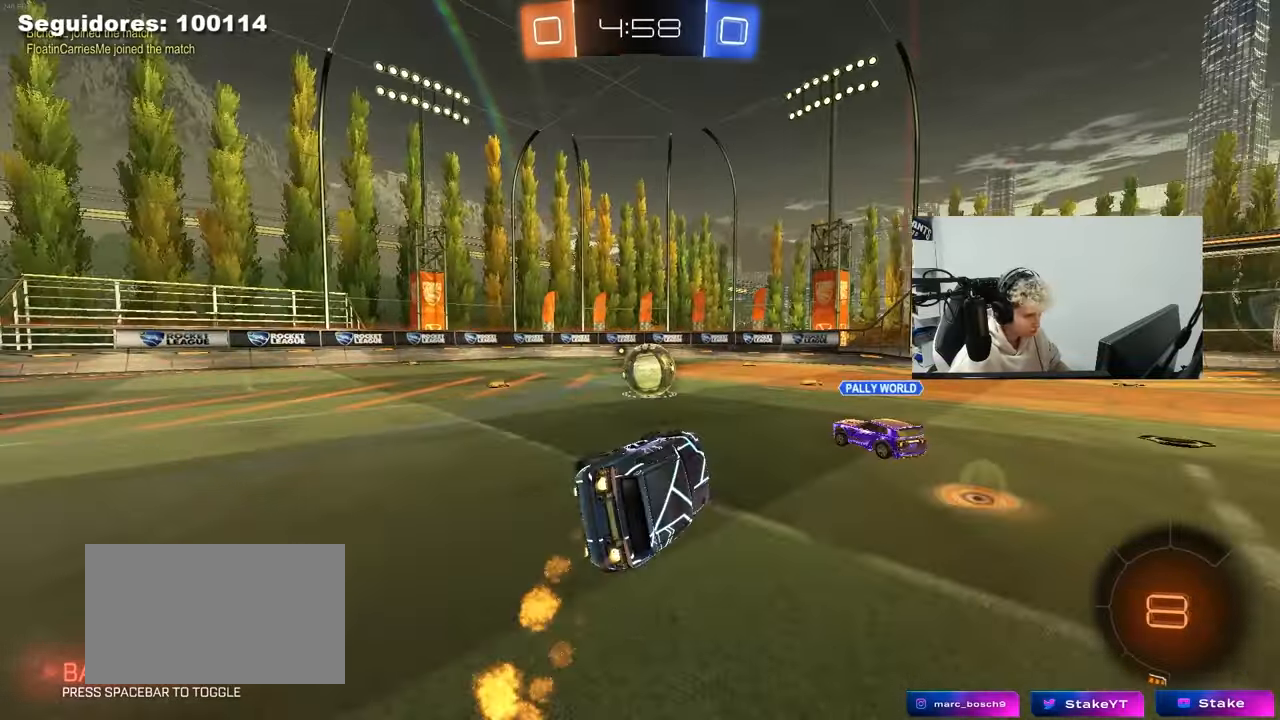
{"keys": ["w"], "mouse": ["right"], "mouse_move": "up-left", "events": [[83, "shift", "up"], [183, "mouse_left", "up"], [183, "w", "up"], [267, "a", "up"], [317, "a", "down"], [317, "w", "down"], [467, "a", "up"], [467, "mouse_right", "down"]]}
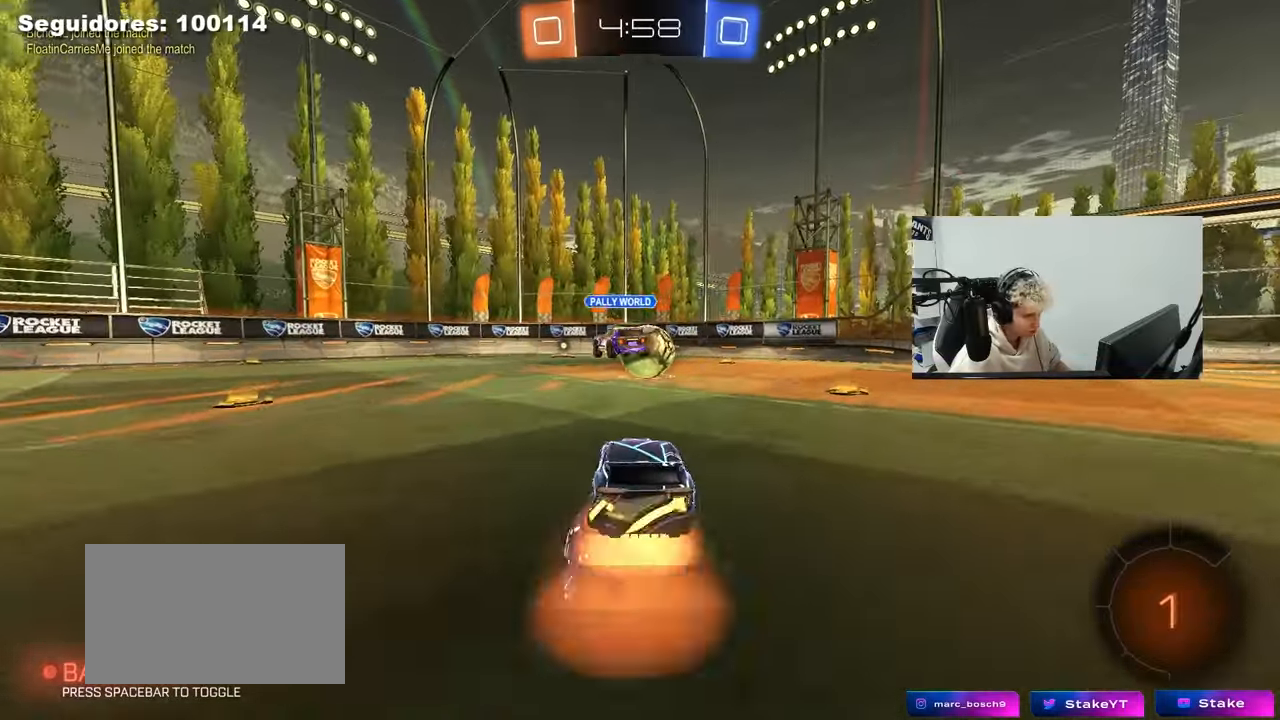
{"keys": ["d", "s", "shift"], "mouse": [], "mouse_move": "still", "events": [[50, "d", "down"], [50, "mouse_right", "up"], [50, "shift", "down"], [100, "mouse_right", "down"], [150, "s", "down"], [150, "w", "up"], [283, "mouse_right", "up"], [333, "mouse_left", "down"], [383, "mouse_left", "up"]]}
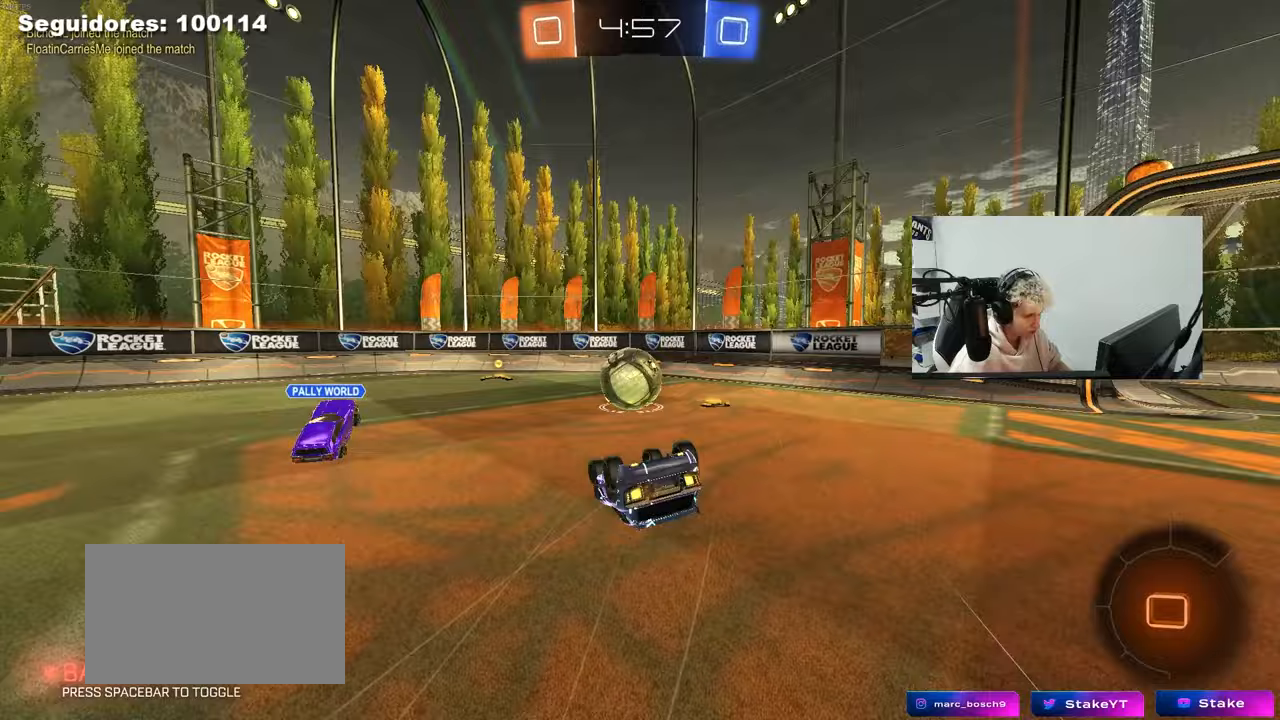
{"keys": [], "mouse": [], "mouse_move": "still", "events": [[17, "s", "up"], [117, "s", "down"], [350, "s", "up"], [350, "shift", "up"], [400, "d", "up"]]}
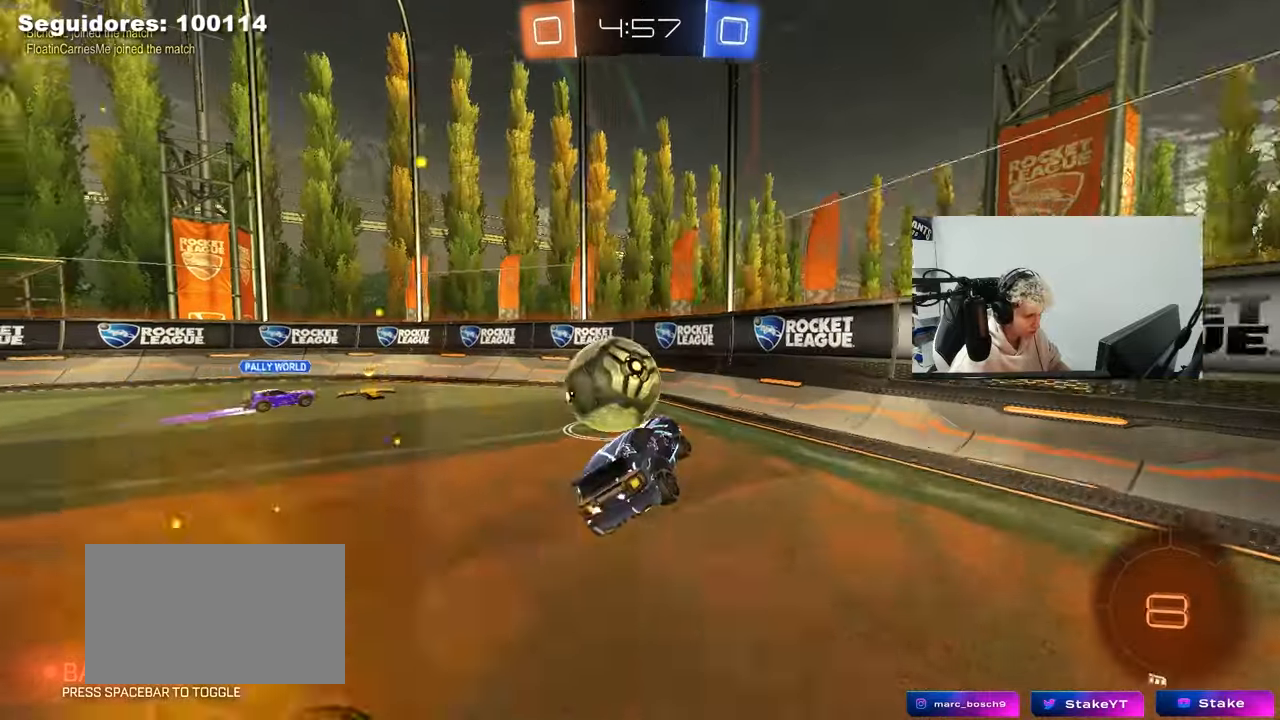
{"keys": ["w"], "mouse": ["left"], "mouse_move": "still", "events": [[33, "a", "down"], [33, "w", "down"], [417, "a", "up"], [500, "mouse_left", "down"]]}
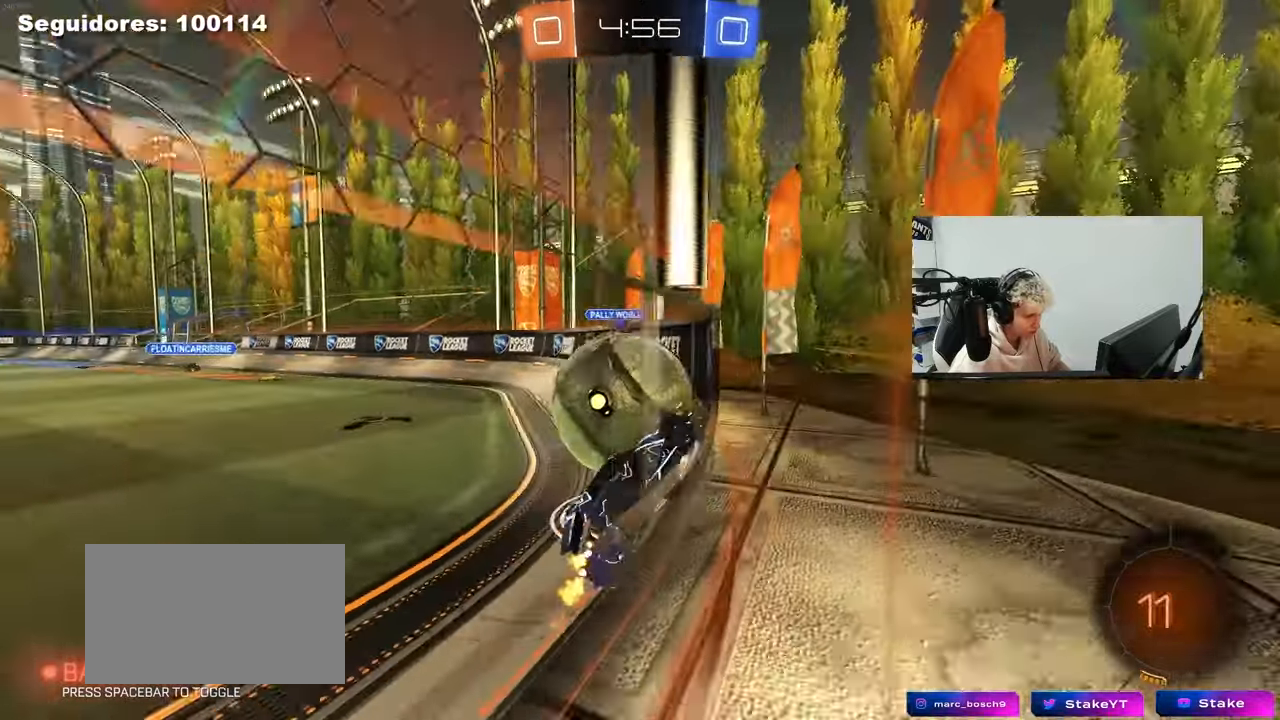
{"keys": ["a", "w"], "mouse": [], "mouse_move": "still", "events": [[50, "d", "down"], [100, "a", "down"], [100, "d", "up"], [150, "mouse_left", "up"], [200, "shift", "down"], [333, "shift", "up"]]}
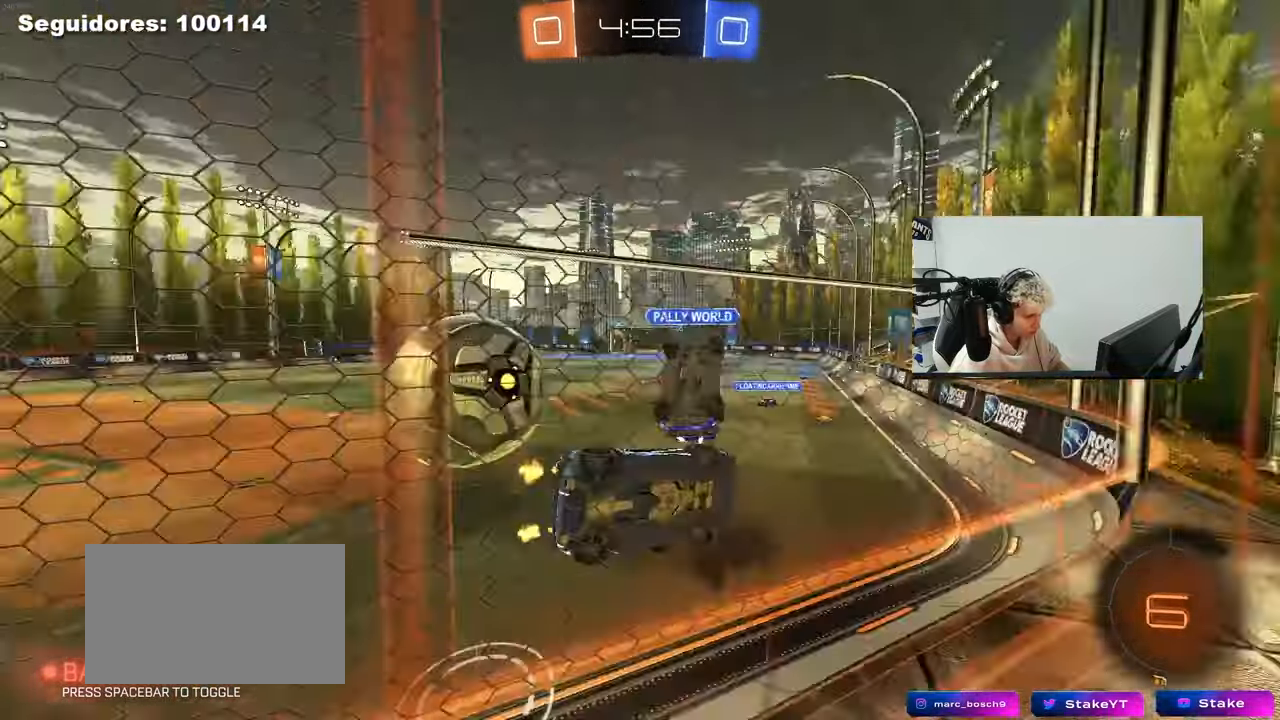
{"keys": ["a", "w"], "mouse": [], "mouse_move": "still", "events": [[117, "shift", "down"], [217, "shift", "up"]]}
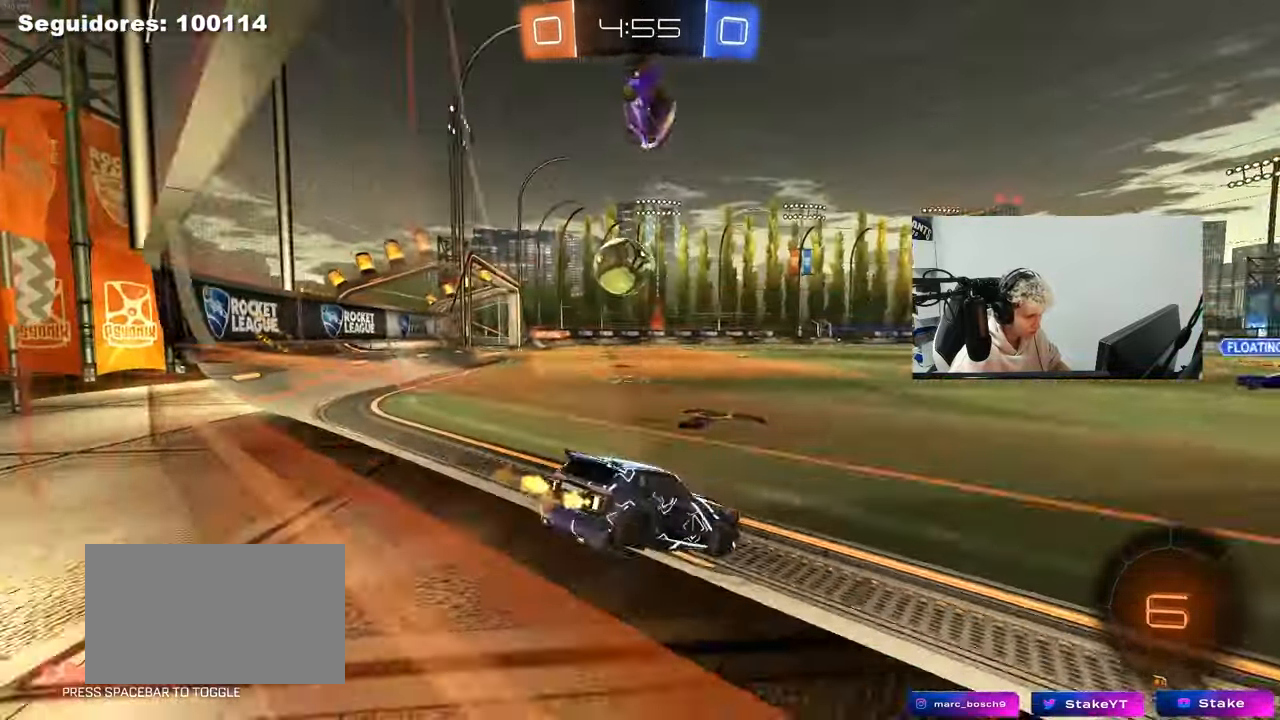
{"keys": ["a", "w"], "mouse": ["left"], "mouse_move": "still", "events": [[233, "a", "up"], [317, "mouse_left", "down"], [417, "a", "down"]]}
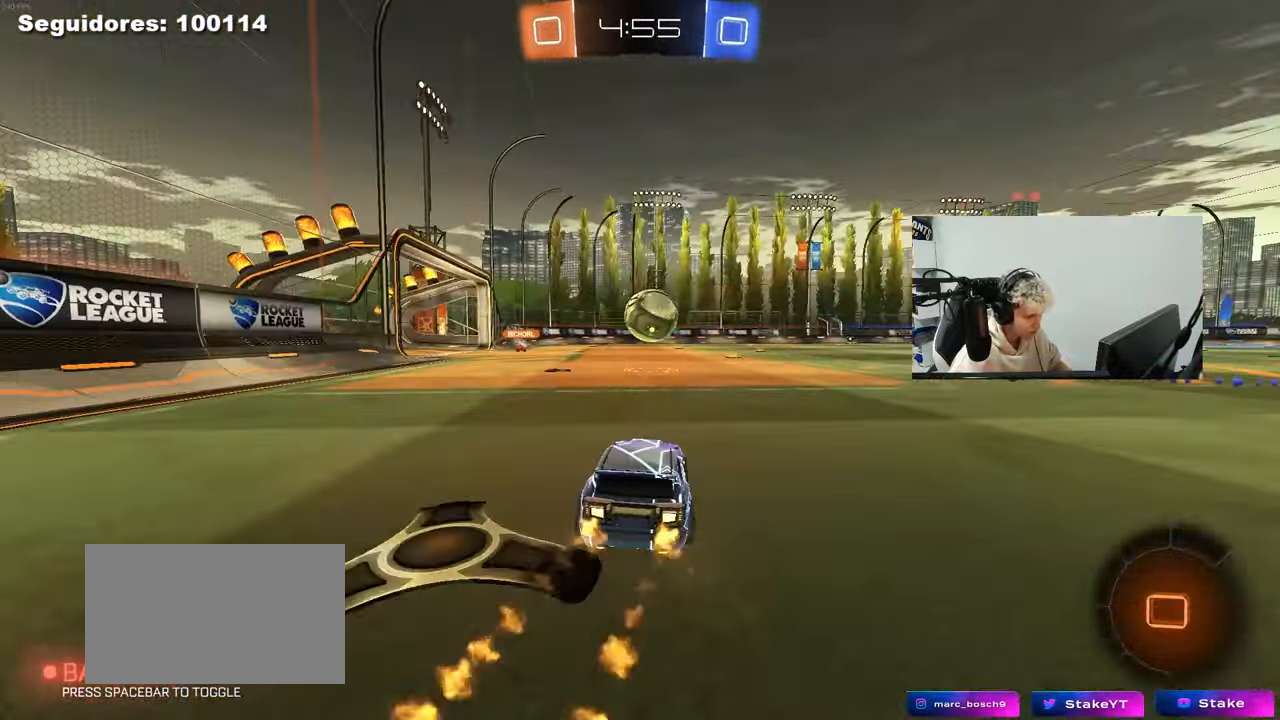
{"keys": ["d", "w"], "mouse": [], "mouse_move": "still", "events": [[50, "a", "up"], [50, "mouse_left", "up"], [200, "a", "down"], [333, "a", "up"], [433, "d", "down"]]}
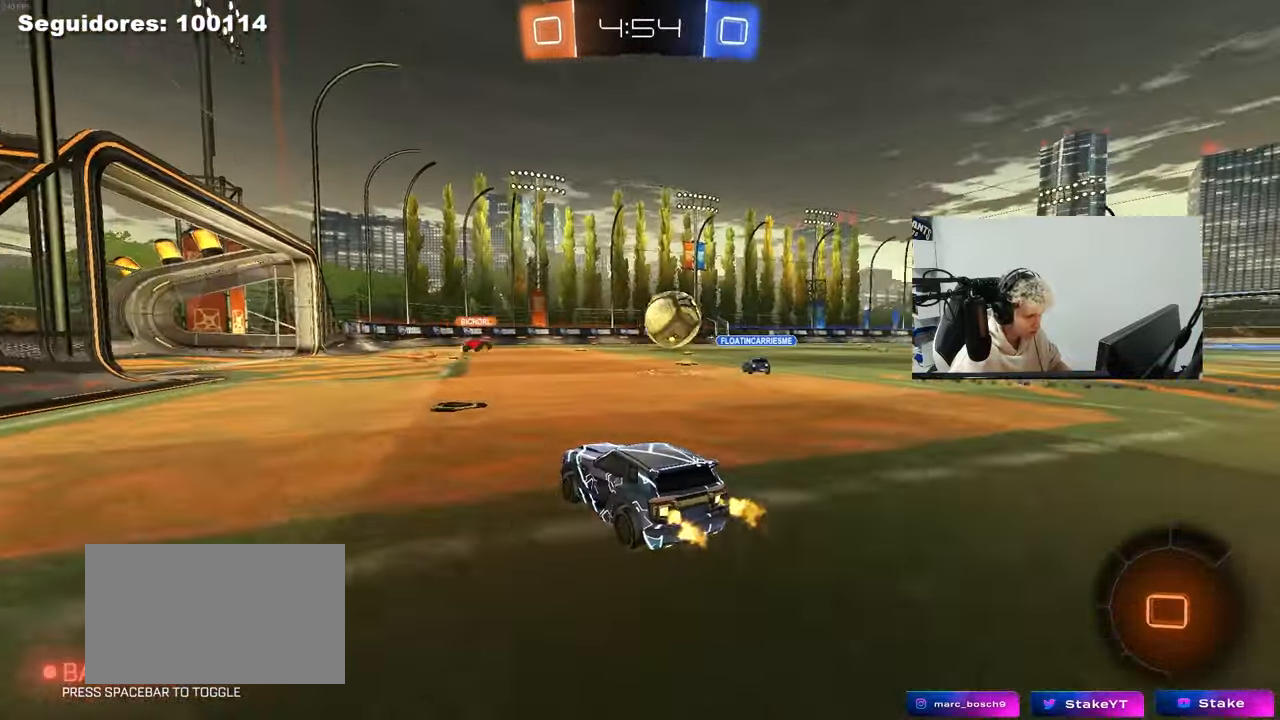
{"keys": ["w"], "mouse": [], "mouse_move": "still", "events": [[67, "d", "up"], [350, "d", "down"], [483, "d", "up"]]}
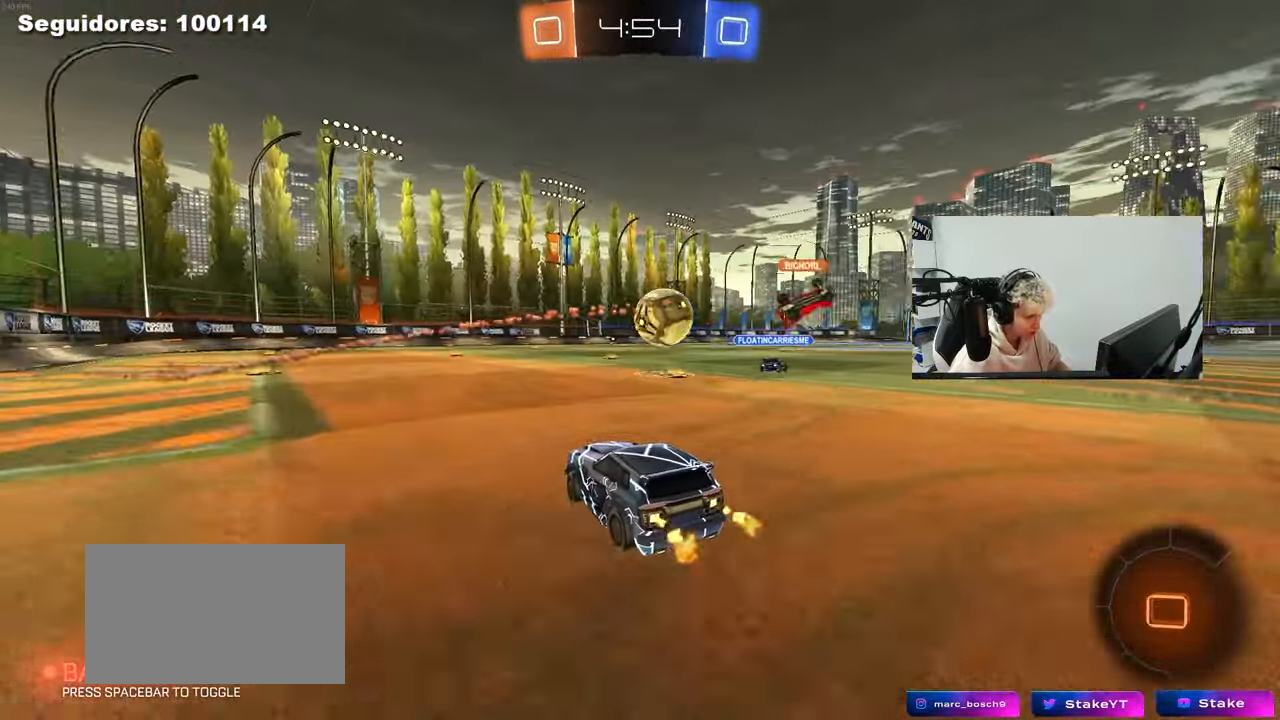
{"keys": ["a", "w"], "mouse": [], "mouse_move": "still", "events": [[133, "d", "down"], [217, "d", "up"], [267, "a", "down"], [317, "shift", "down"], [467, "shift", "up"]]}
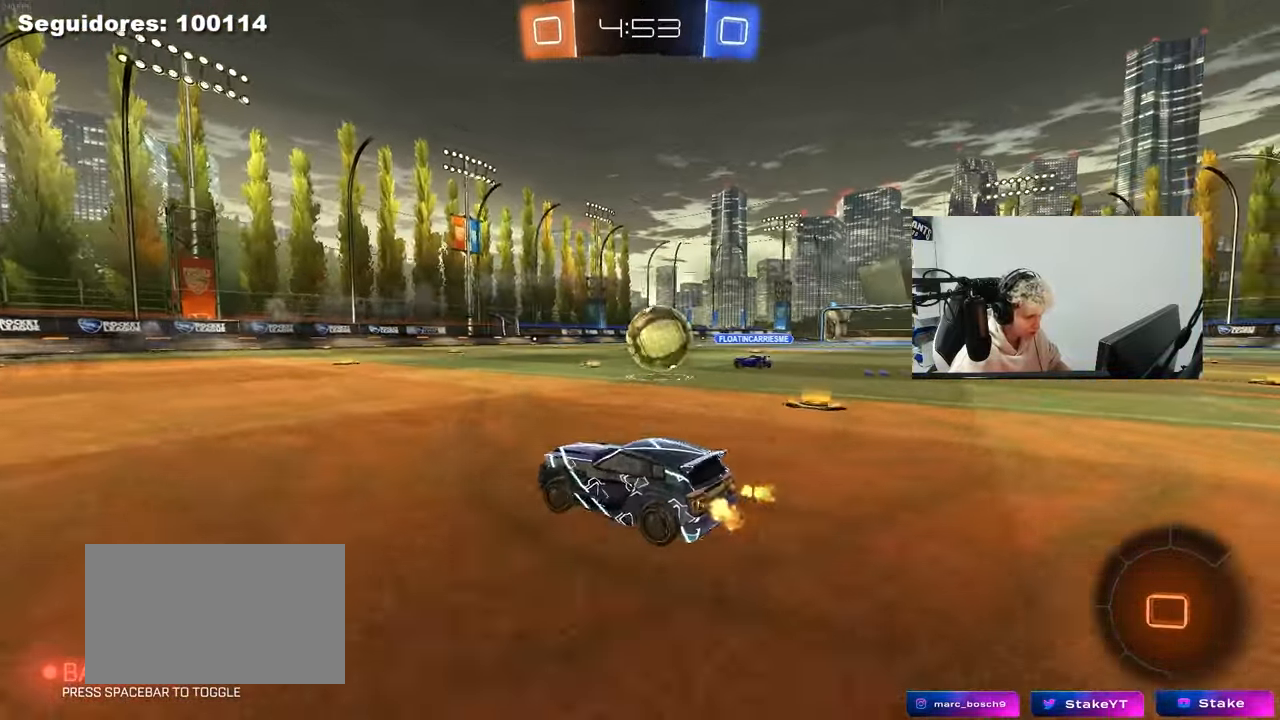
{"keys": ["a", "s"], "mouse": [], "mouse_move": "still", "events": [[50, "a", "up"], [150, "w", "up"], [383, "a", "down"], [433, "s", "down"]]}
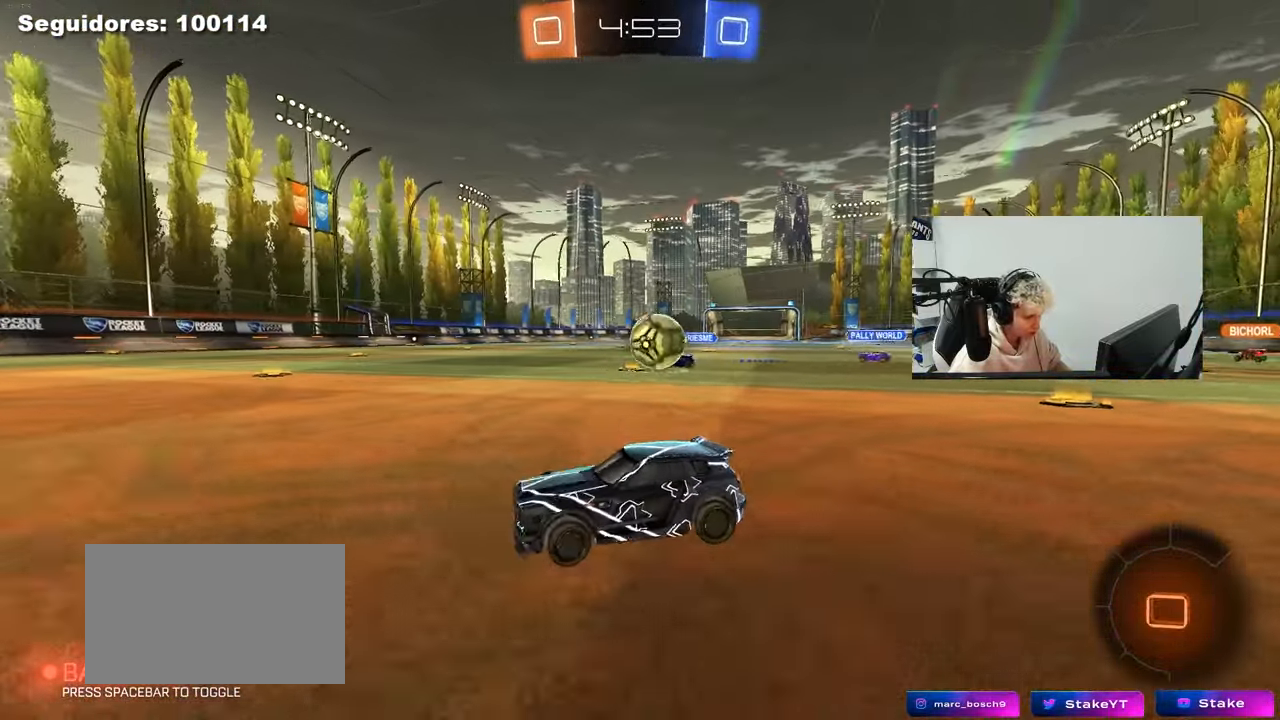
{"keys": ["d"], "mouse": [], "mouse_move": "still", "events": [[17, "s", "up"], [117, "a", "up"], [167, "d", "down"]]}
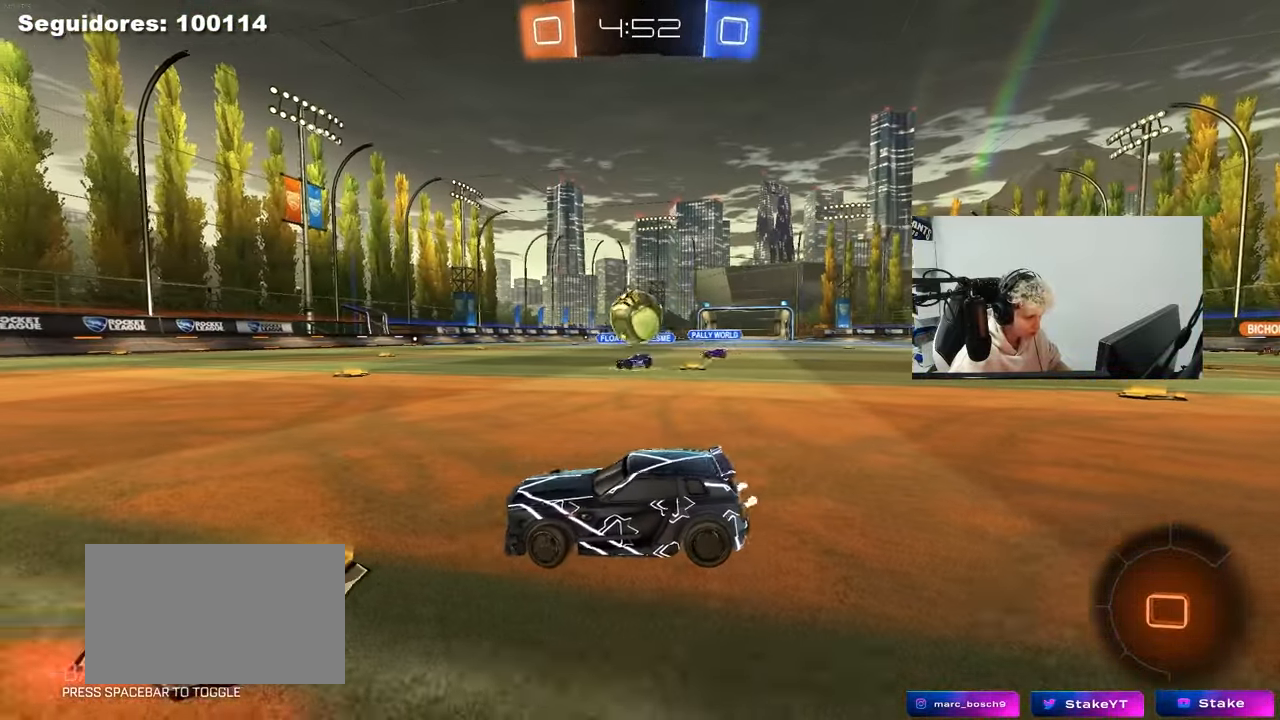
{"keys": ["a", "w"], "mouse": [], "mouse_move": "still", "events": [[133, "d", "up"], [183, "a", "down"], [317, "w", "down"]]}
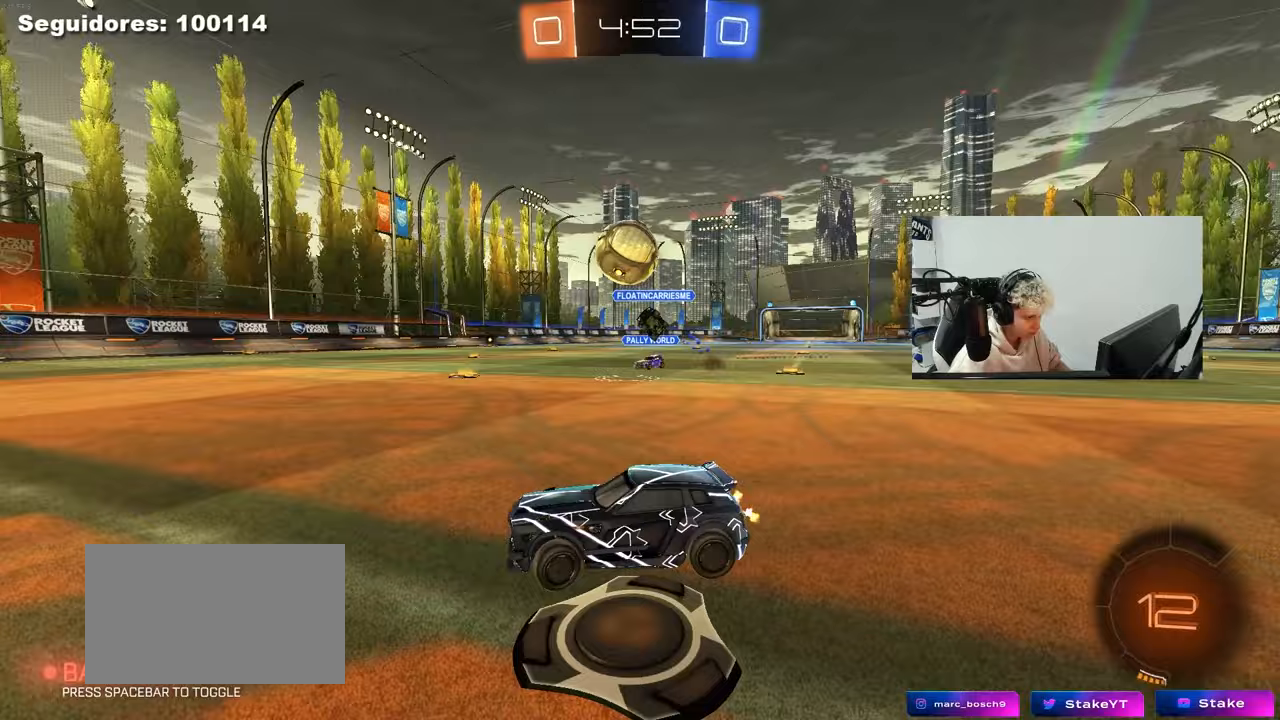
{"keys": ["d"], "mouse": [], "mouse_move": "still", "events": [[200, "a", "up"], [283, "w", "up"], [483, "d", "down"]]}
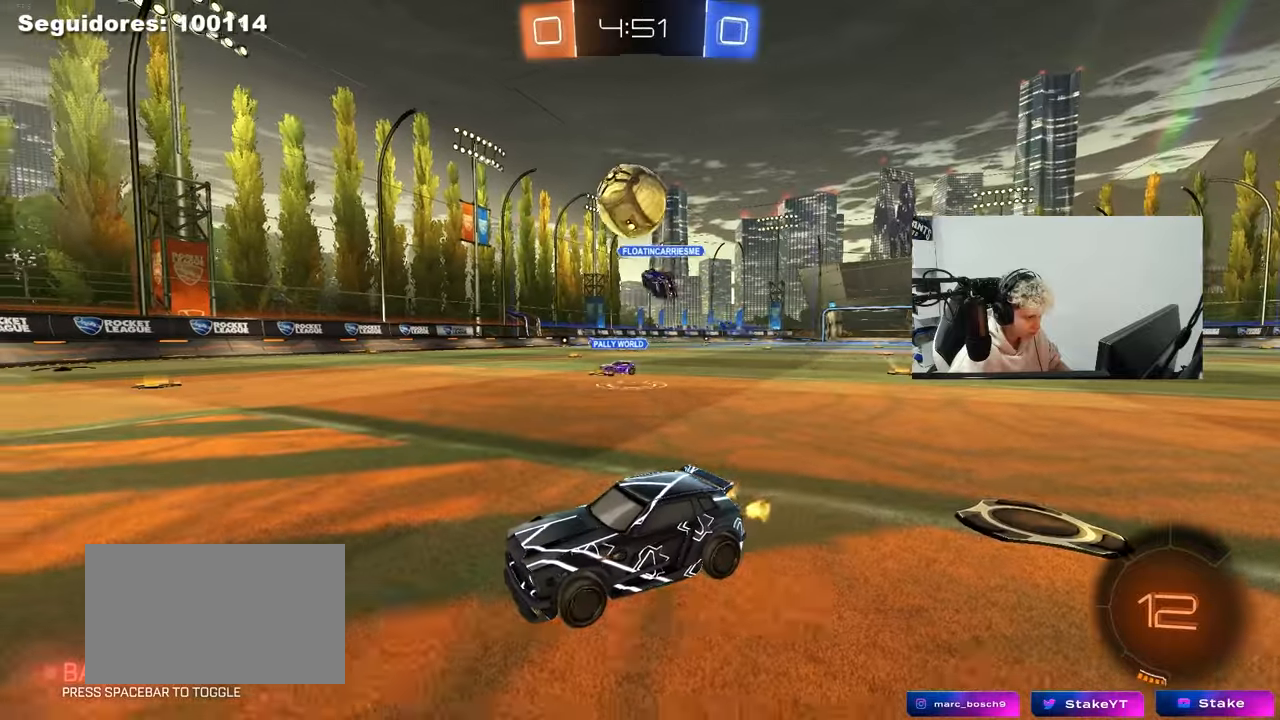
{"keys": ["w"], "mouse": [], "mouse_move": "still", "events": [[117, "d", "up"], [350, "w", "down"]]}
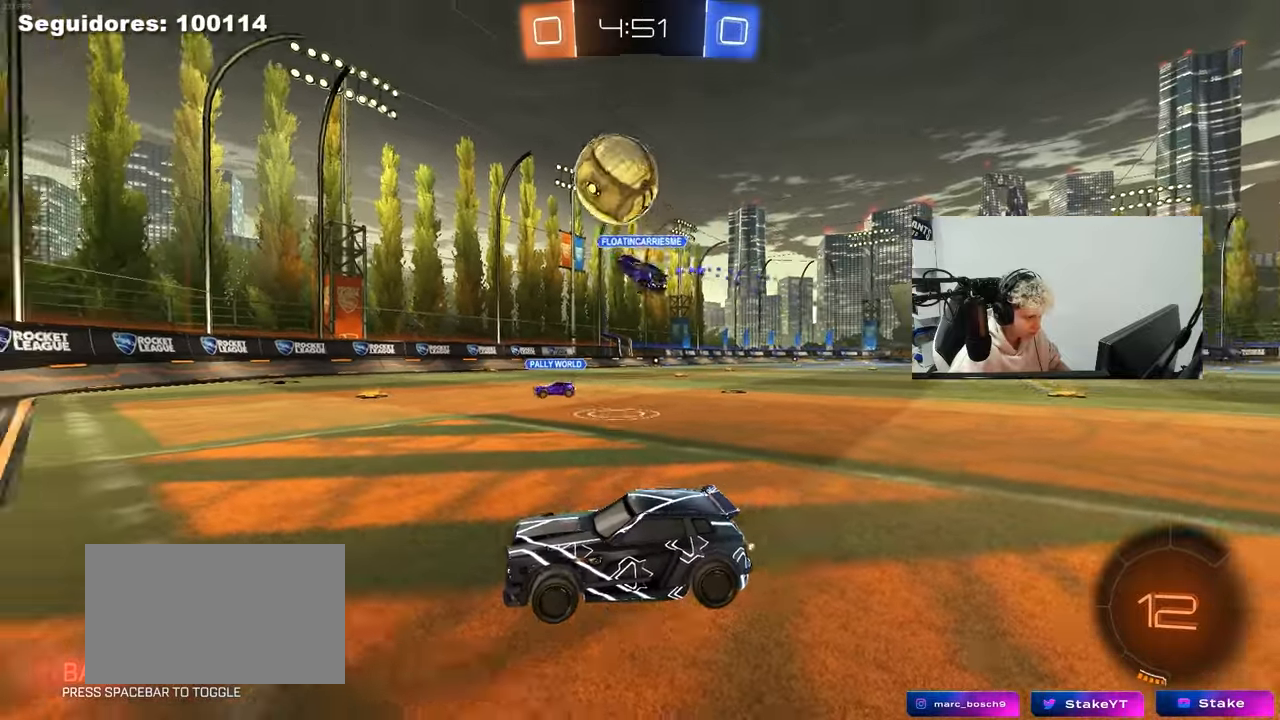
{"keys": ["d", "shift", "w"], "mouse": [], "mouse_move": "still", "events": [[83, "w", "up"], [267, "d", "down"], [367, "shift", "down"], [417, "w", "down"]]}
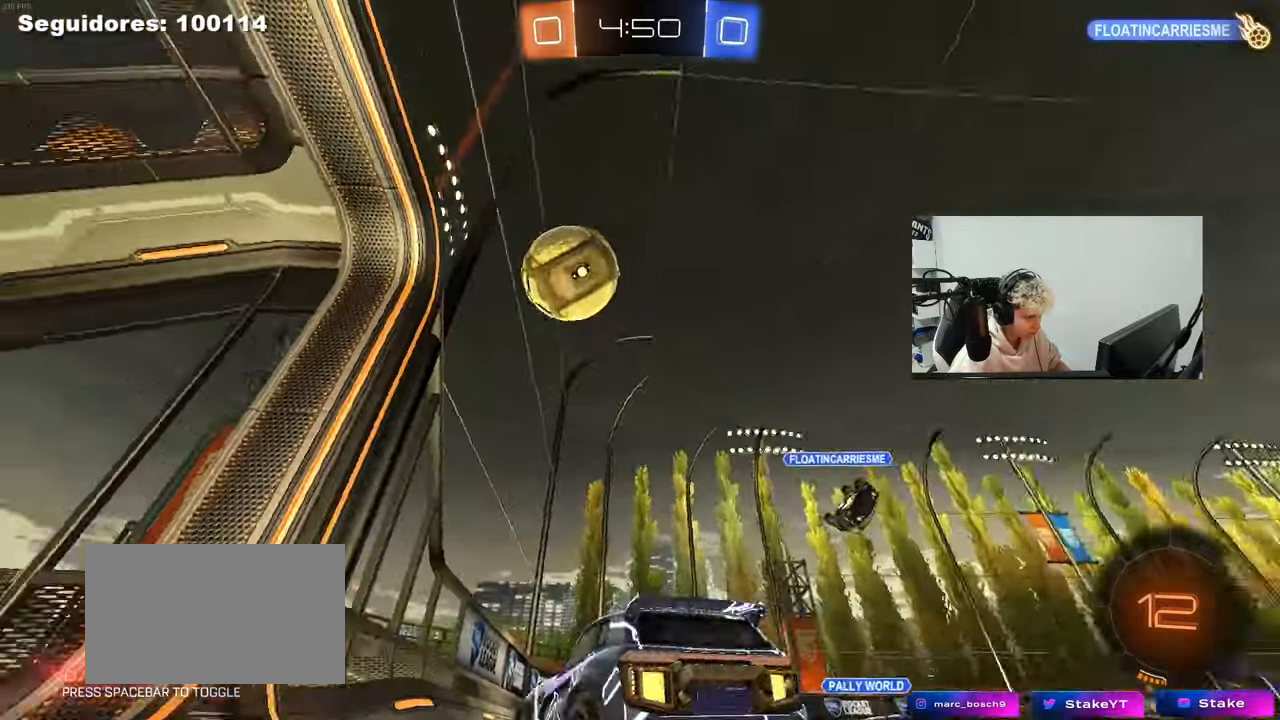
{"keys": ["d", "w"], "mouse": [], "mouse_move": "still", "events": [[100, "space", "down"], [150, "shift", "up"], [250, "space", "up"]]}
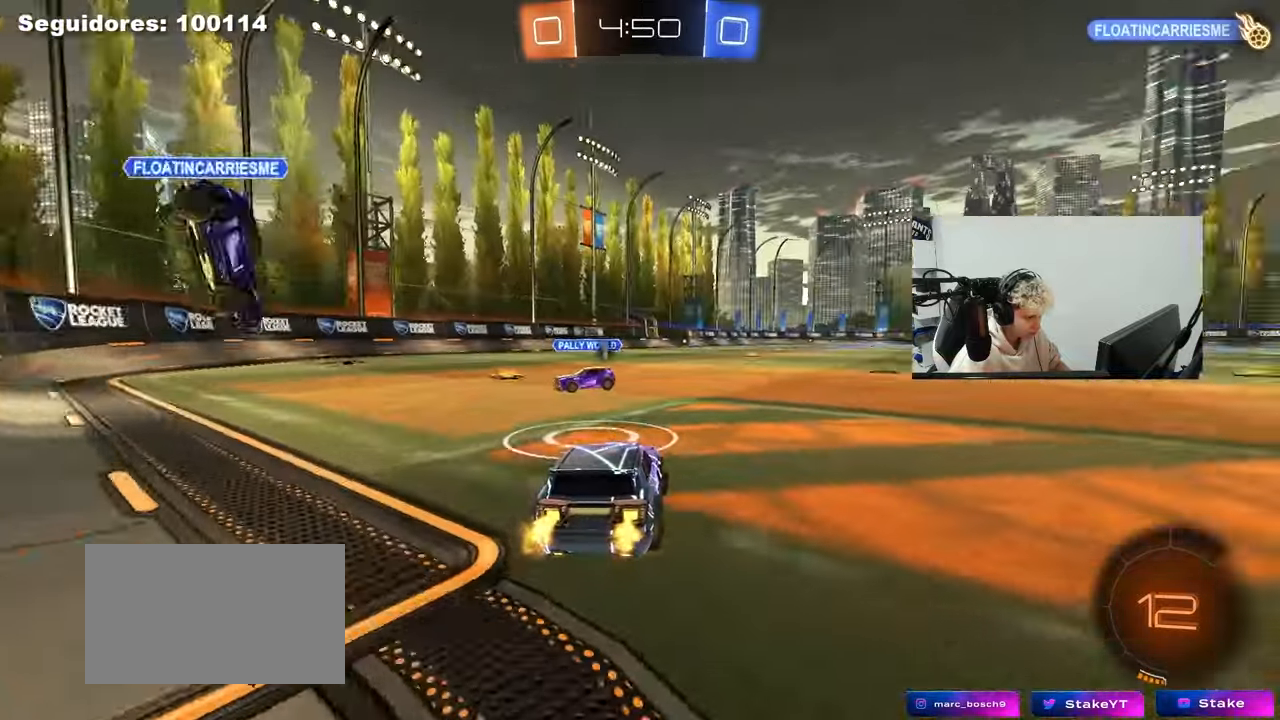
{"keys": ["space"], "mouse": [], "mouse_move": "still", "events": [[67, "d", "up"], [450, "space", "down"], [450, "w", "up"]]}
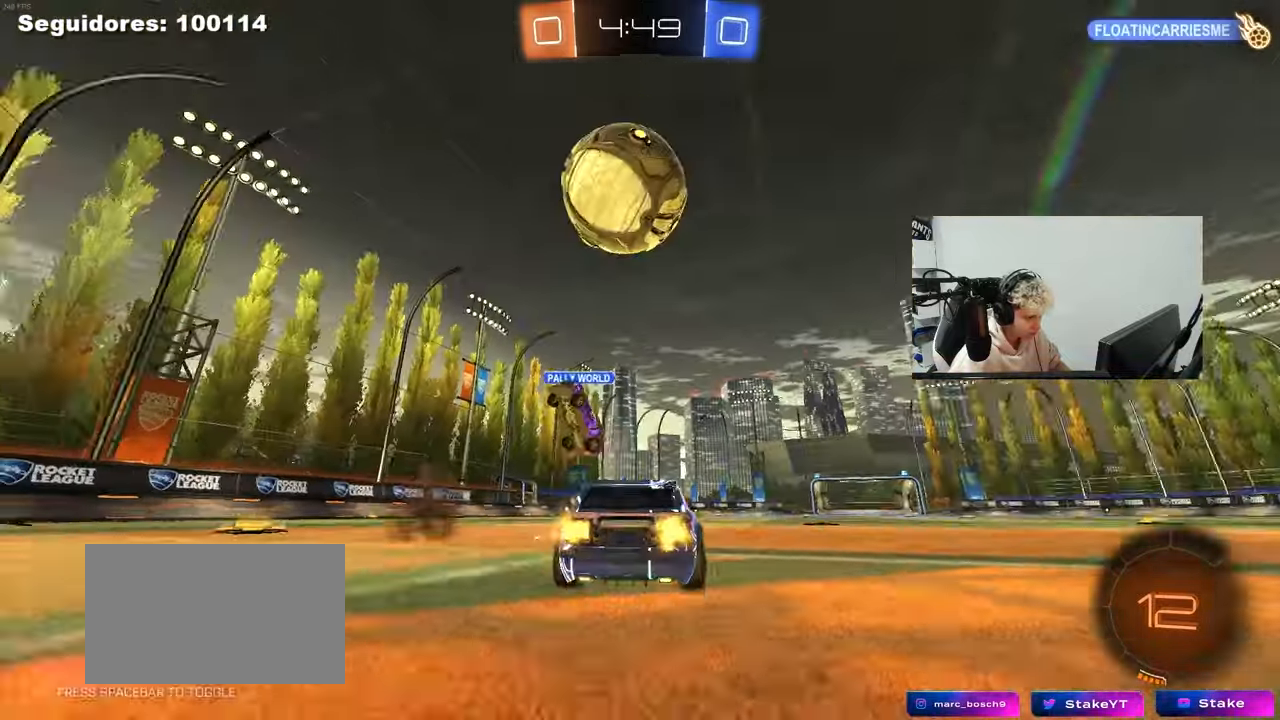
{"keys": ["a", "w"], "mouse": [], "mouse_move": "still", "events": [[33, "d", "down"], [83, "space", "up"], [233, "d", "up"], [367, "w", "down"], [500, "a", "down"]]}
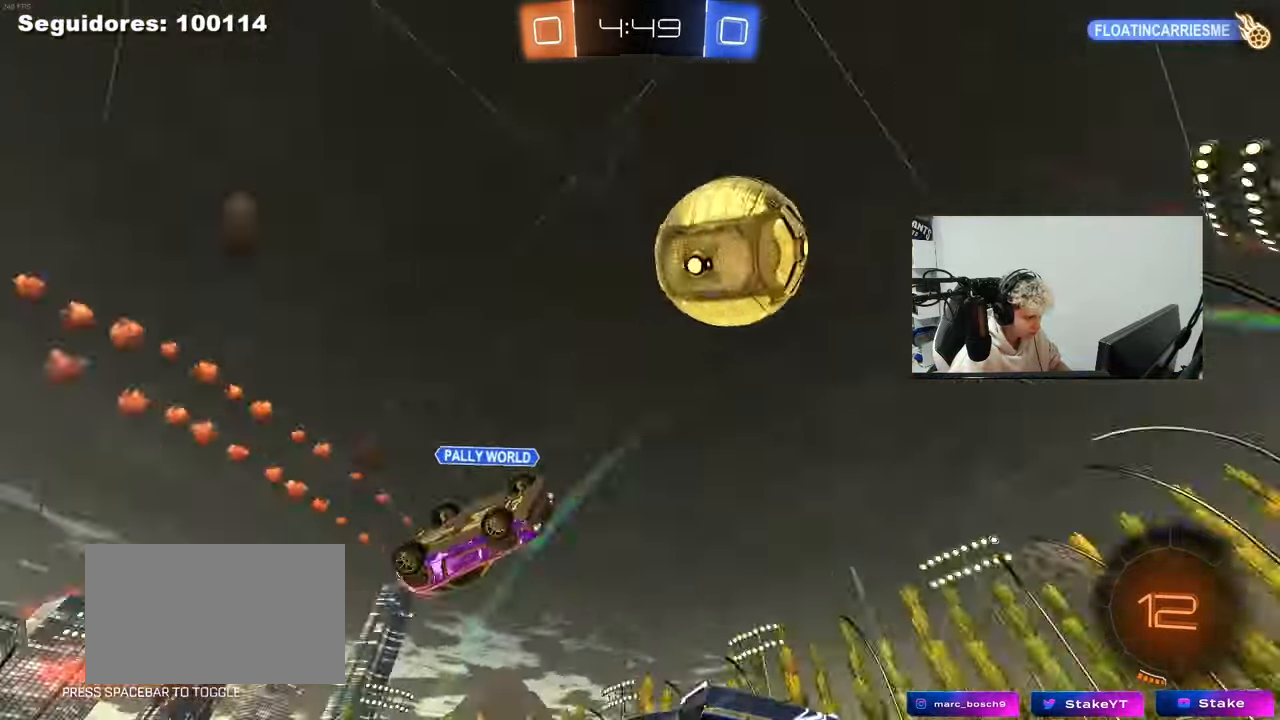
{"keys": ["a", "s", "shift"], "mouse": ["left"], "mouse_move": "still", "events": [[100, "a", "up"], [100, "d", "down"], [100, "mouse_left", "down"], [150, "d", "up"], [150, "mouse_right", "down"], [200, "a", "down"], [200, "shift", "down"], [233, "mouse_right", "up"], [283, "mouse_right", "down"], [333, "s", "down"], [333, "w", "up"], [483, "mouse_right", "up"]]}
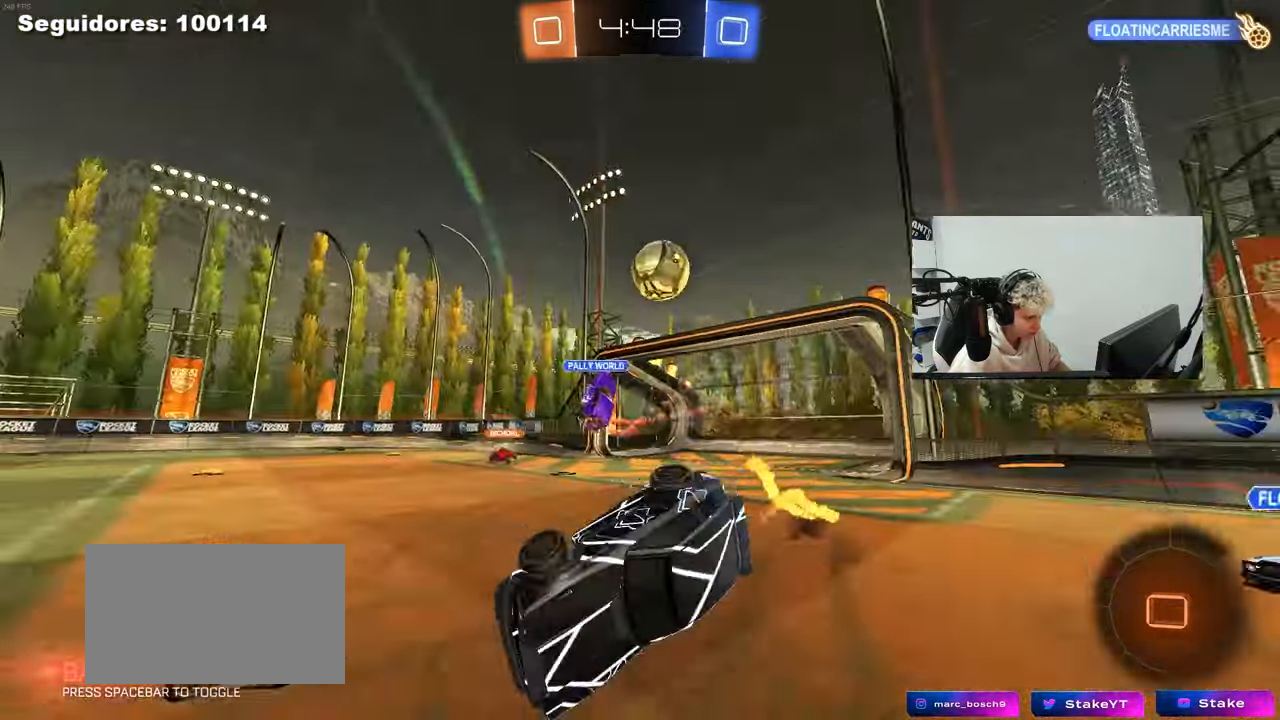
{"keys": ["a", "s", "shift"], "mouse": [], "mouse_move": "still", "events": [[217, "mouse_left", "up"], [250, "s", "up"], [350, "s", "down"]]}
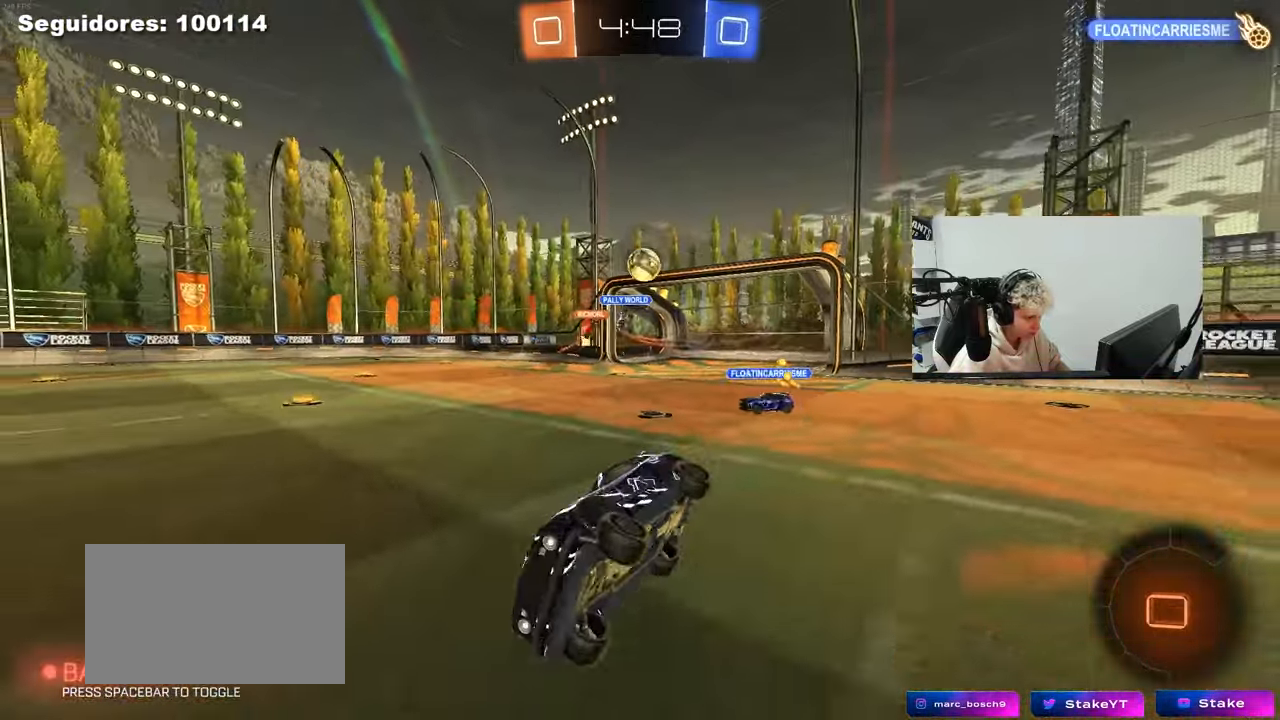
{"keys": ["a", "w"], "mouse": ["left"], "mouse_move": "still", "events": [[33, "s", "up"], [83, "a", "up"], [83, "shift", "up"], [233, "mouse_left", "down"], [267, "w", "down"], [417, "a", "down"]]}
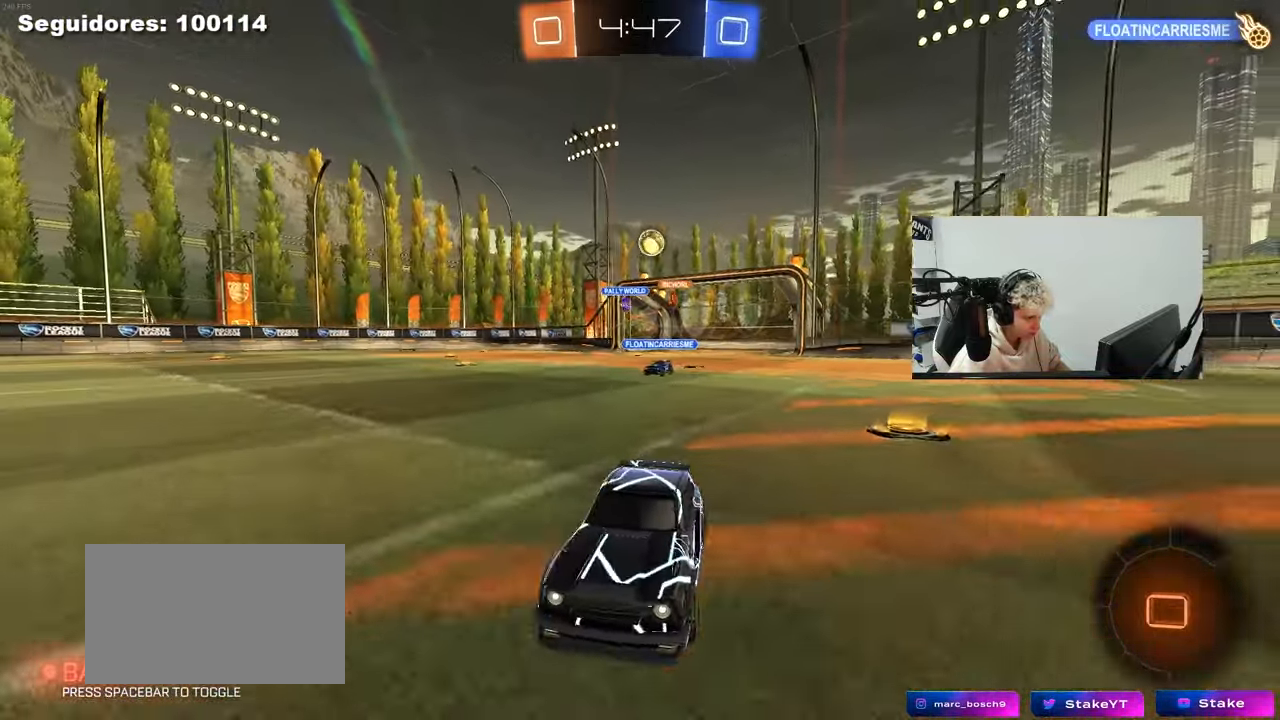
{"keys": ["w"], "mouse": ["left"], "mouse_move": "still", "events": [[100, "a", "up"], [250, "mouse_left", "up"], [250, "space", "down"], [383, "mouse_left", "down"], [383, "space", "up"]]}